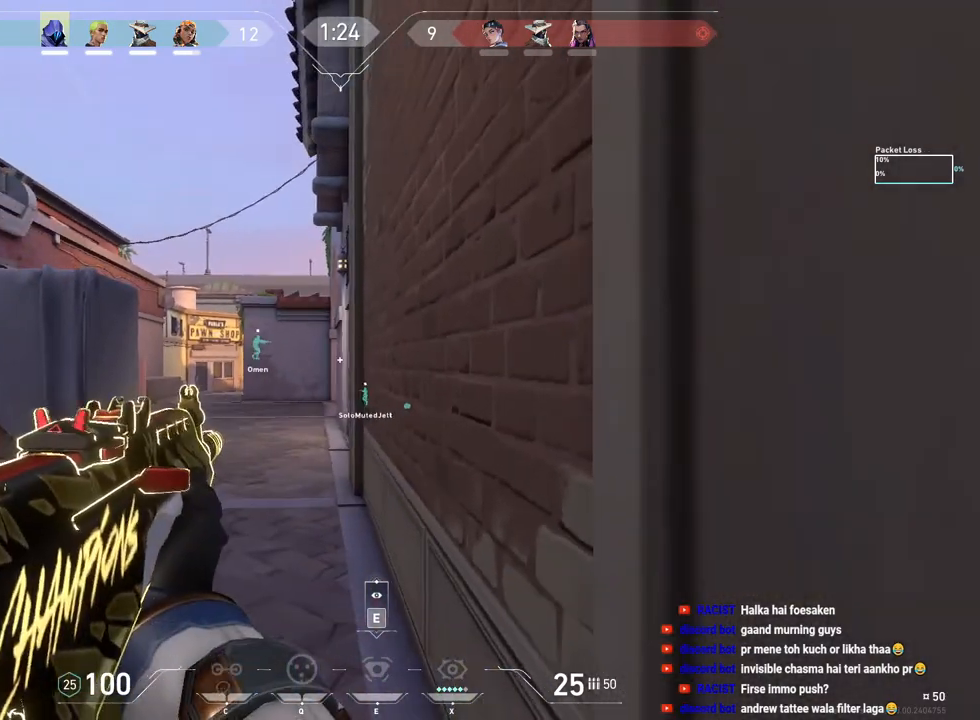
Gameplay with keyboard and mouse; each line is a JSON object with the keys and mouse buttons held at the frame after it. "events" lists presses ("down") and releases ("up") of "a", "ctrl", "d", "e", "f", "q", "r", "s", "shift", "space", "tab", "w", "mouse_left", "mouse_right", "mouse_mb4" and "mouse_mb5" between this image and that frame as [ms after this image, input, new state], when the widget could be followed in between. "mouse_left", "mouse_right", "mouse_mb4", "mouse_mb5" = the "left", "right", "mb4", "mb5" buttons of the "mouse" list. No other keys are recorded. Mouse movement is not recorded. Not read: mouse_wheel.
{"keys": ["d"], "mouse": [], "events": [[100, "a", "up"], [150, "d", "down"], [267, "d", "up"], [283, "a", "down"], [433, "a", "up"], [483, "d", "down"]]}
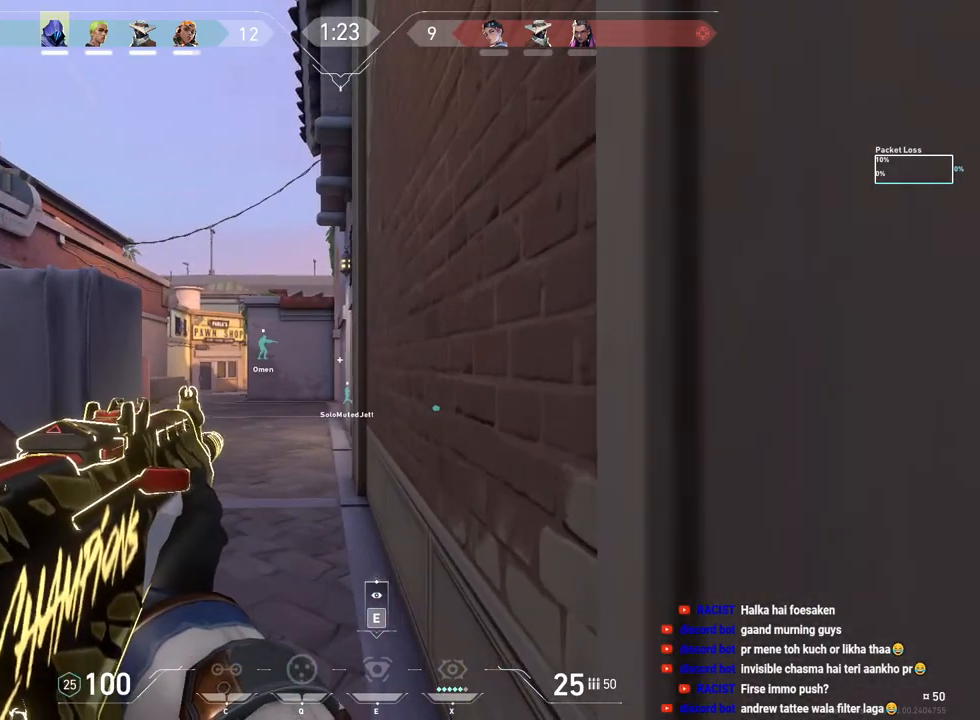
{"keys": ["d"], "mouse": [], "events": [[167, "d", "up"], [183, "a", "down"], [367, "a", "up"], [400, "d", "down"]]}
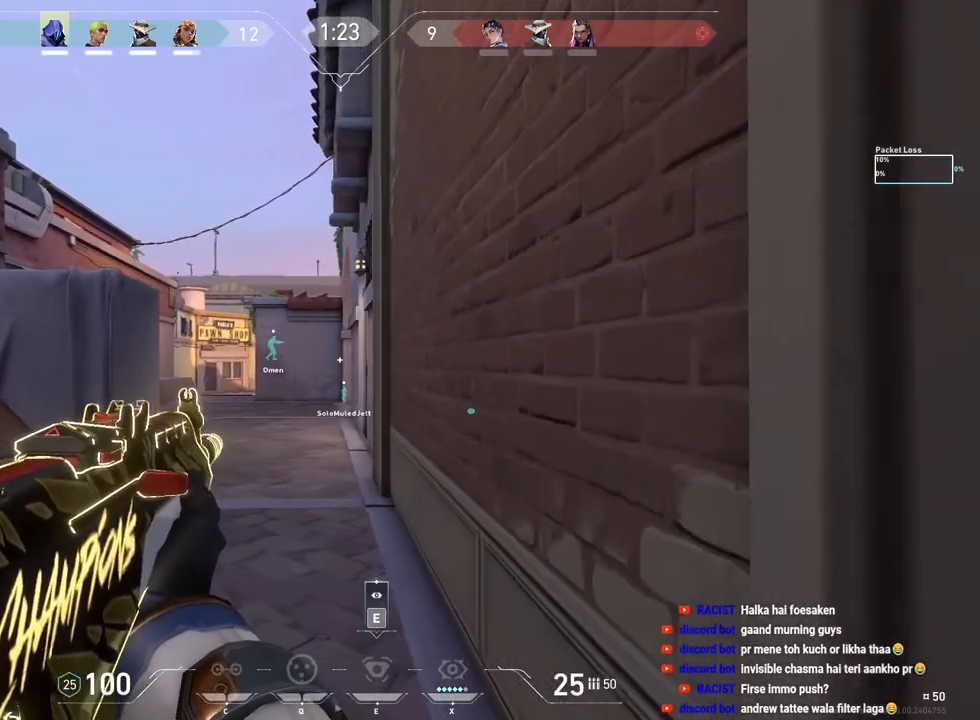
{"keys": ["a"], "mouse": [], "events": [[67, "d", "up"], [83, "a", "down"], [267, "a", "up"], [317, "d", "down"], [433, "a", "down"], [433, "d", "up"]]}
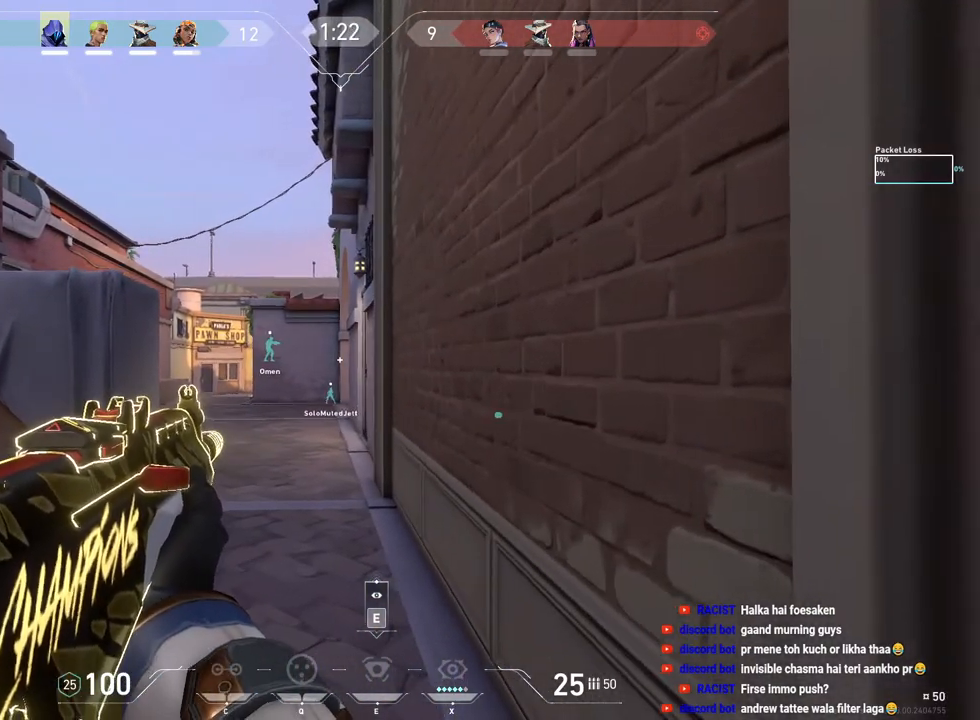
{"keys": ["a"], "mouse": [], "events": [[150, "a", "up"], [167, "d", "down"], [383, "d", "up"], [400, "a", "down"]]}
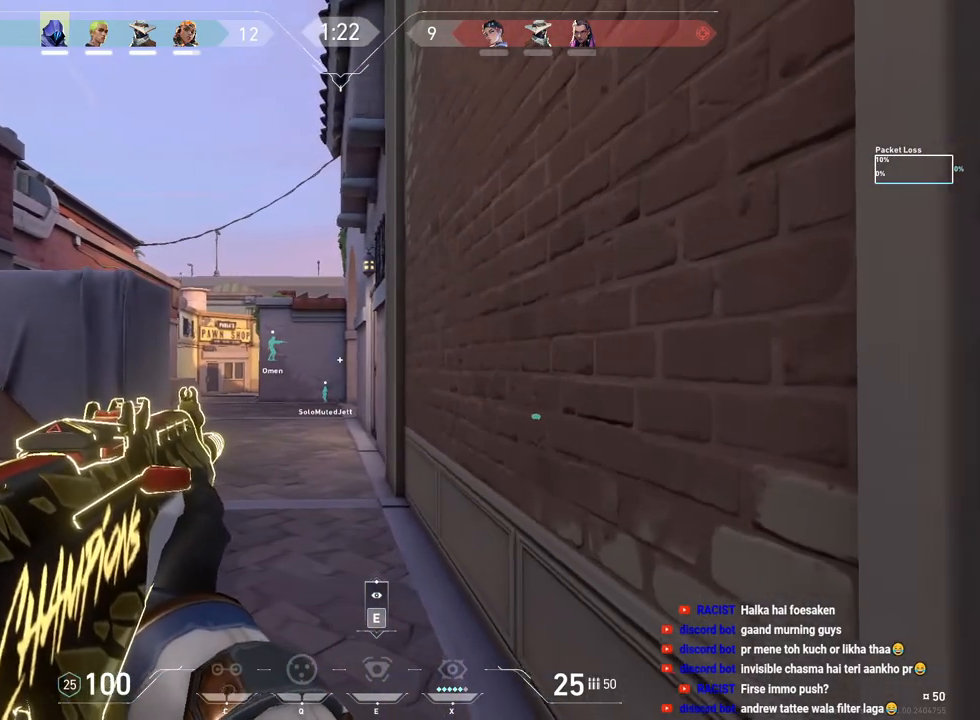
{"keys": ["d"], "mouse": [], "events": [[67, "ctrl", "down"], [250, "a", "up"], [267, "ctrl", "up"], [300, "d", "down"]]}
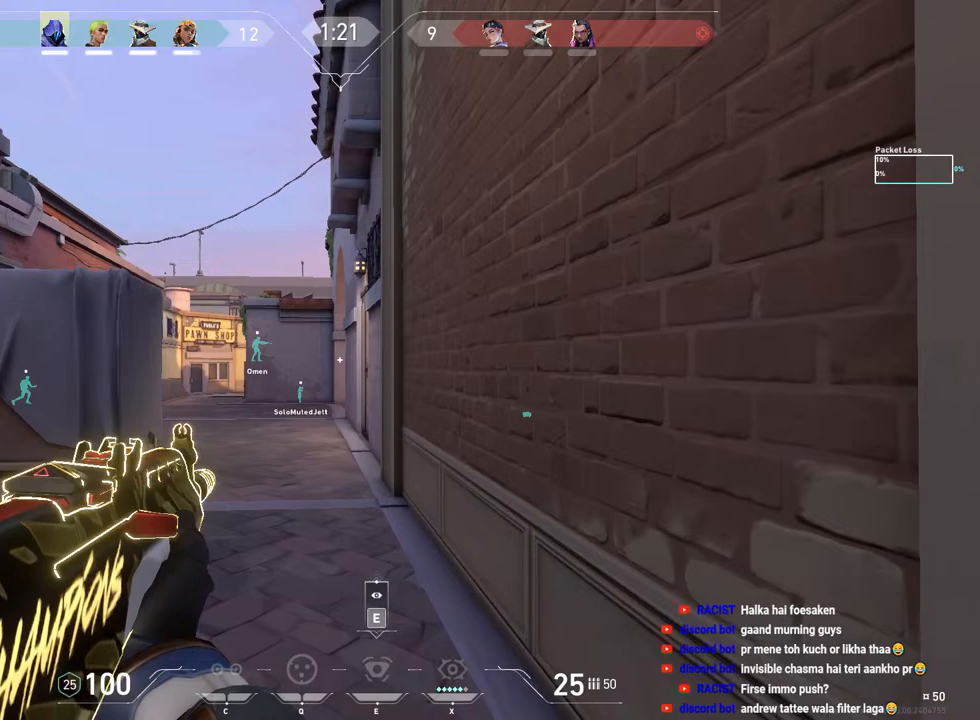
{"keys": ["a"], "mouse": [], "events": [[100, "d", "up"], [117, "a", "down"], [300, "a", "up"], [350, "d", "down"], [467, "d", "up"], [500, "a", "down"]]}
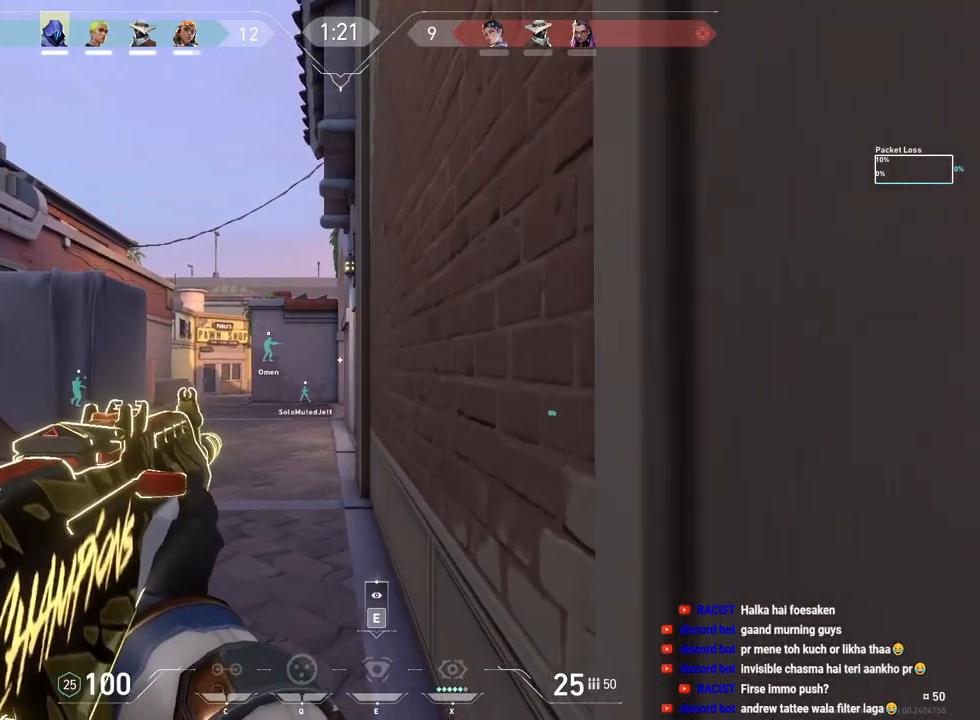
{"keys": ["a"], "mouse": [], "events": [[167, "a", "up"], [217, "d", "down"], [333, "d", "up"], [367, "a", "down"]]}
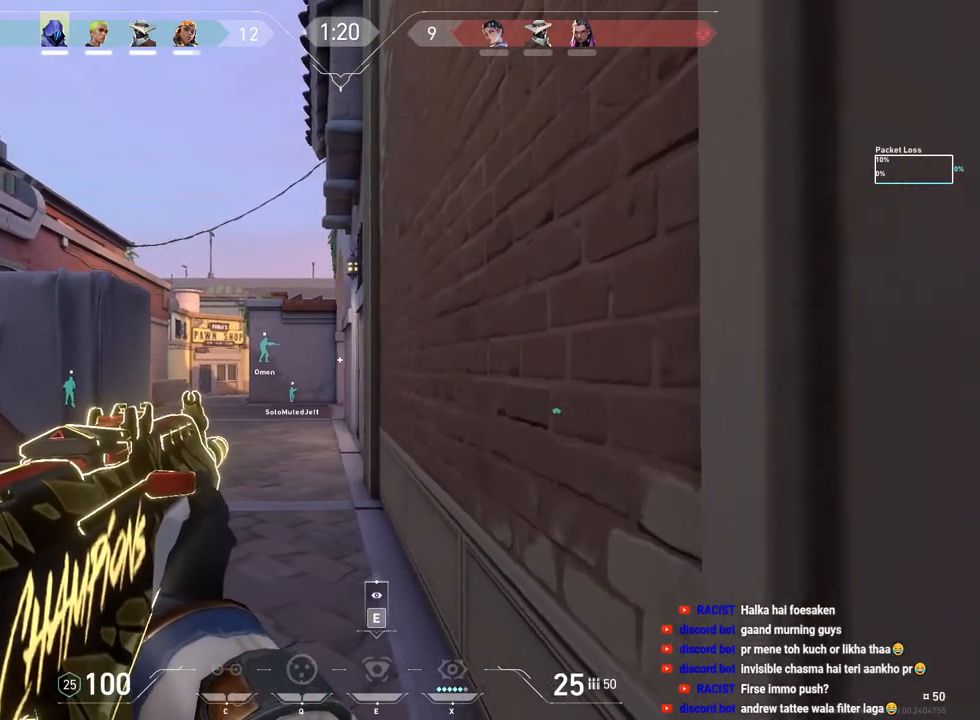
{"keys": ["d"], "mouse": [], "events": [[33, "a", "up"], [67, "d", "down"], [217, "d", "up"], [233, "a", "down"], [433, "a", "up"], [483, "d", "down"]]}
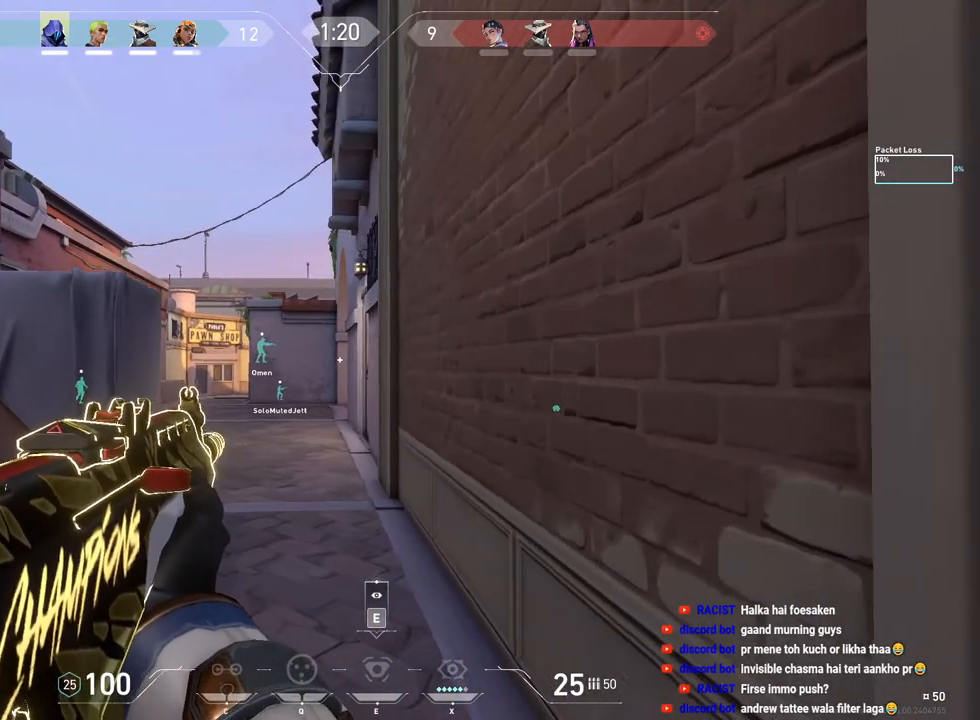
{"keys": ["d"], "mouse": [], "events": [[100, "d", "up"], [133, "a", "down"], [317, "a", "up"], [367, "d", "down"]]}
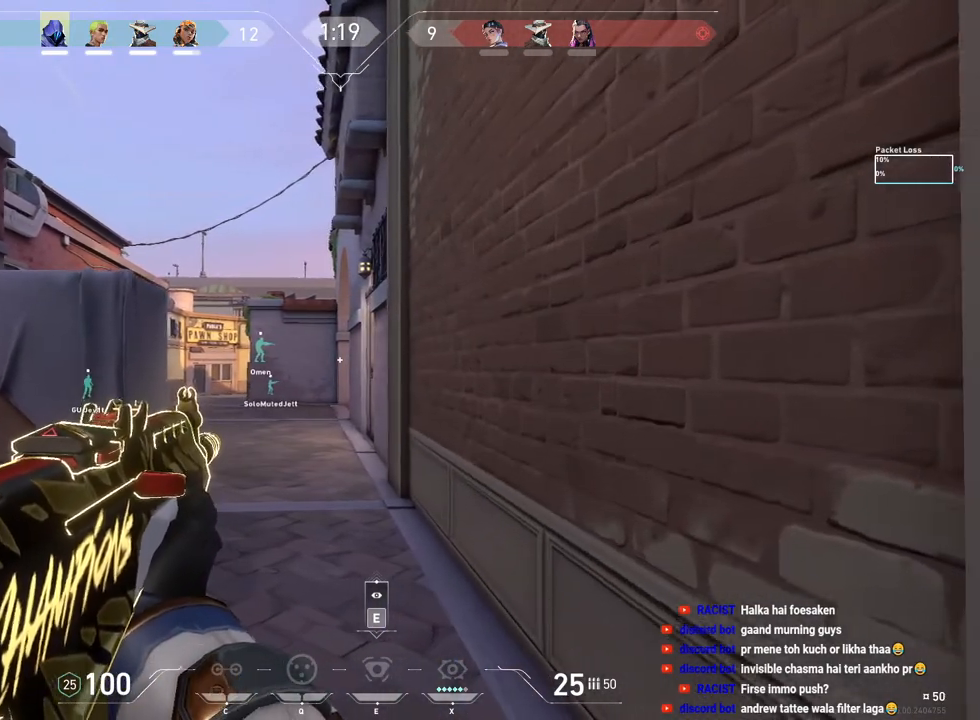
{"keys": ["a", "ctrl"], "mouse": [], "events": [[150, "a", "down"], [150, "d", "up"], [367, "ctrl", "down"]]}
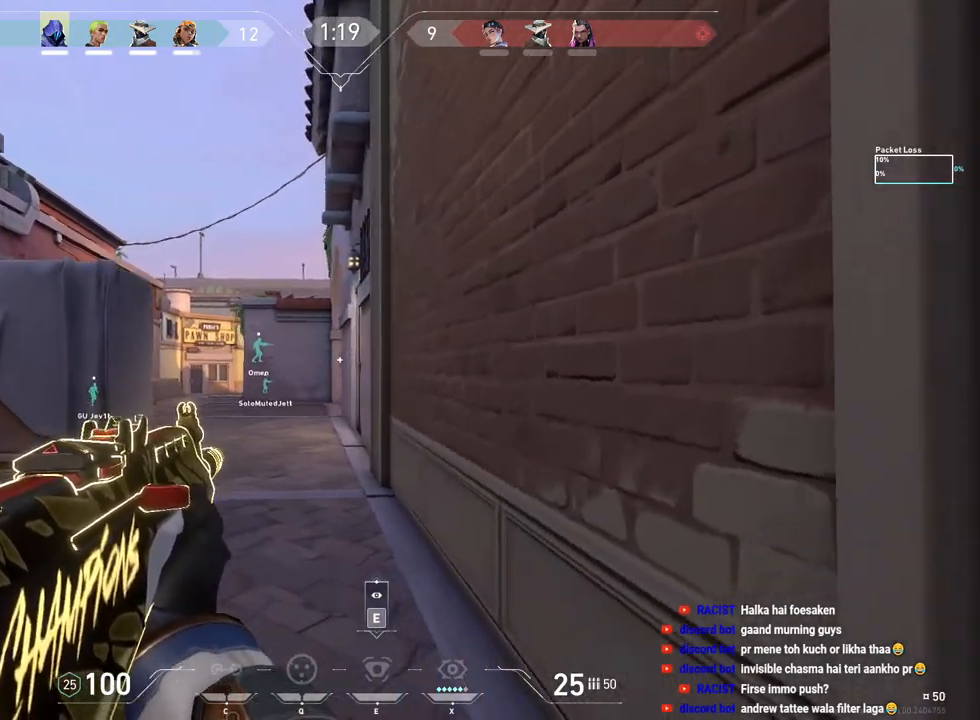
{"keys": ["a"], "mouse": [], "events": [[67, "a", "up"], [83, "ctrl", "up"], [117, "d", "down"], [350, "d", "up"], [367, "a", "down"]]}
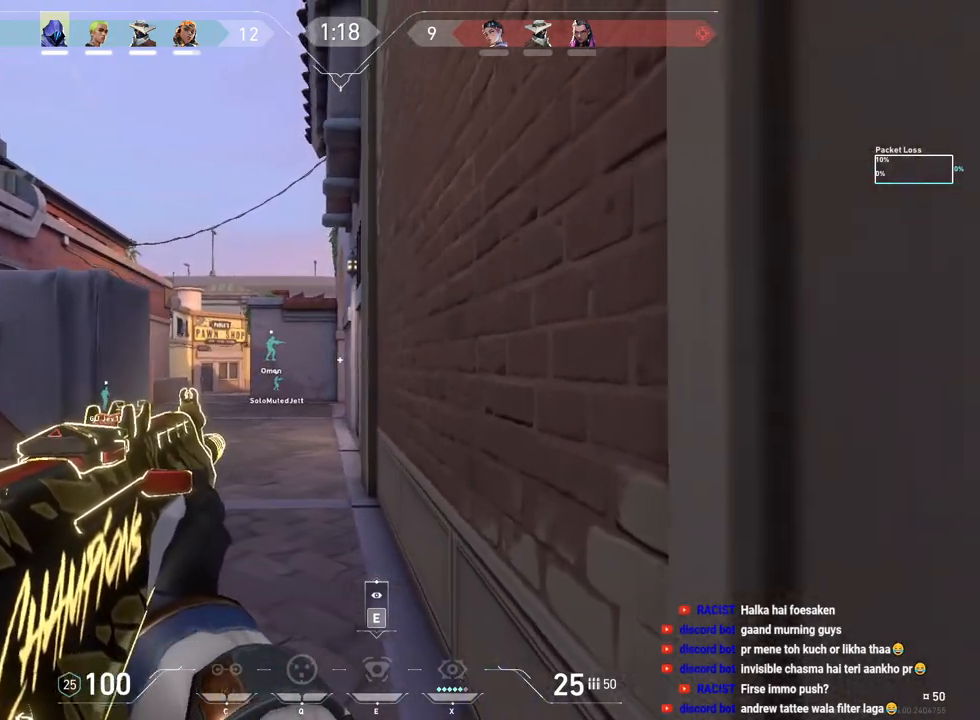
{"keys": ["a"], "mouse": [], "events": [[50, "a", "up"], [100, "d", "down"], [233, "d", "up"], [250, "a", "down"]]}
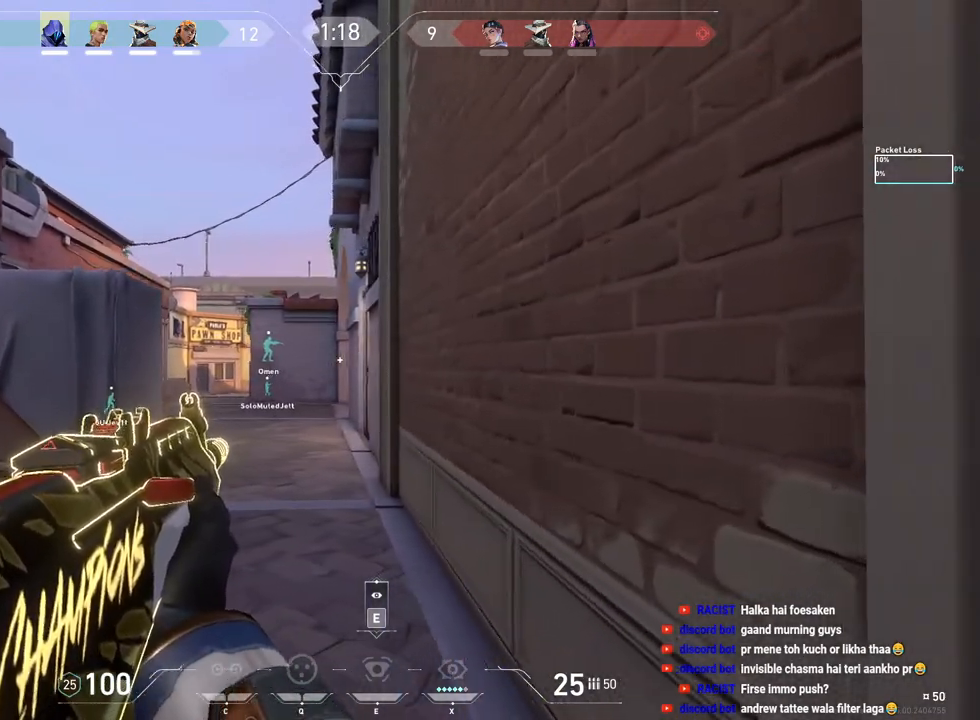
{"keys": ["d"], "mouse": [], "events": [[150, "shift", "down"], [317, "a", "up"], [317, "shift", "up"], [350, "d", "down"]]}
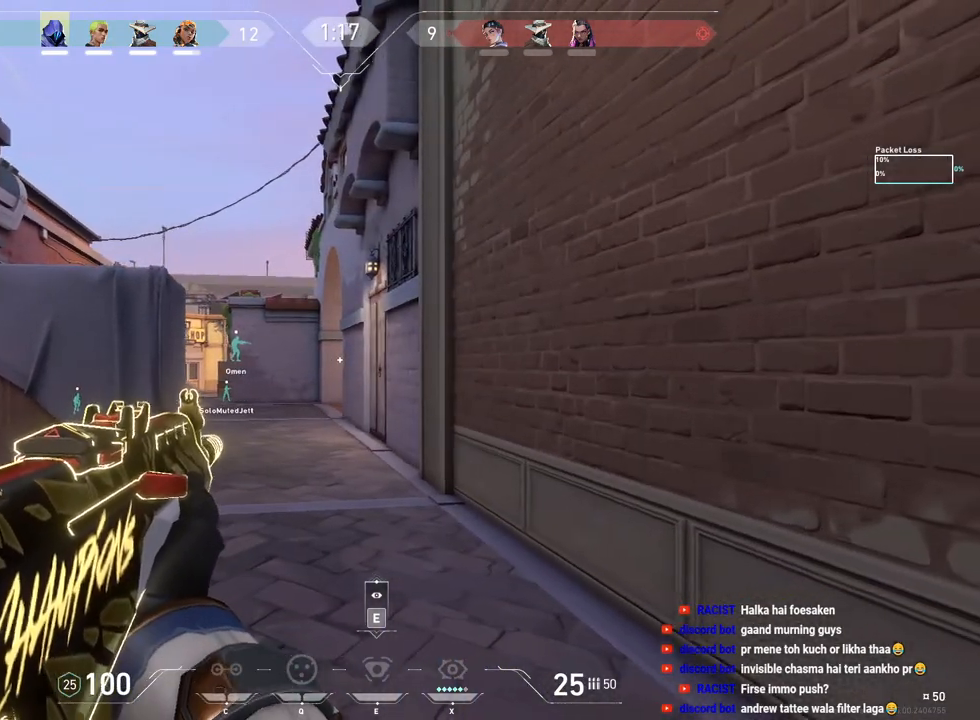
{"keys": ["d", "shift"], "mouse": [], "events": [[133, "shift", "down"]]}
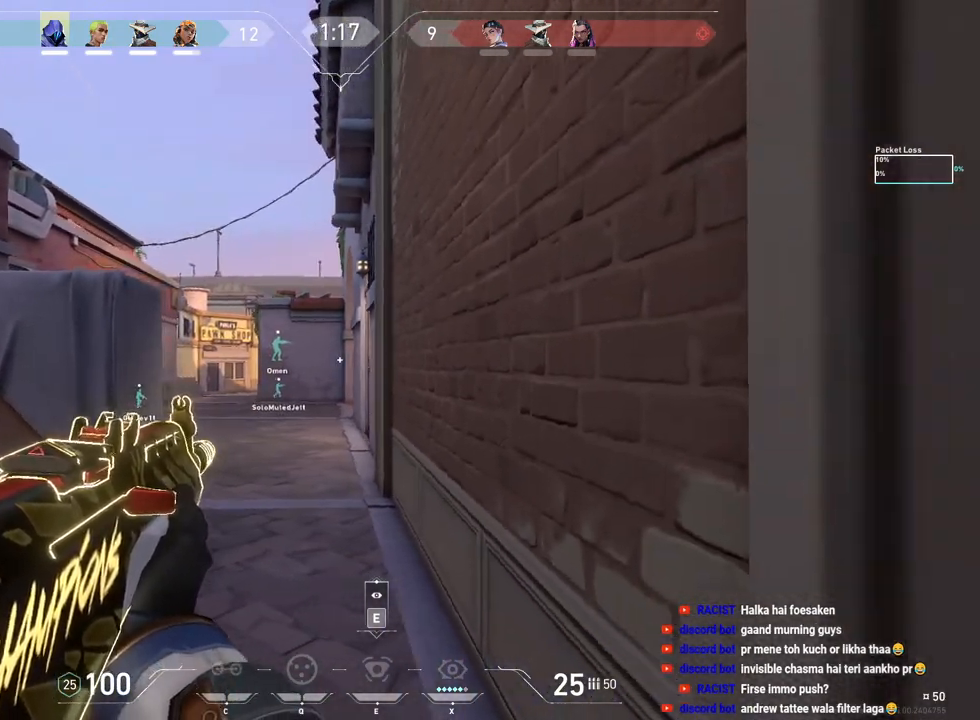
{"keys": ["a"], "mouse": [], "events": [[200, "d", "up"], [233, "shift", "up"], [300, "a", "down"]]}
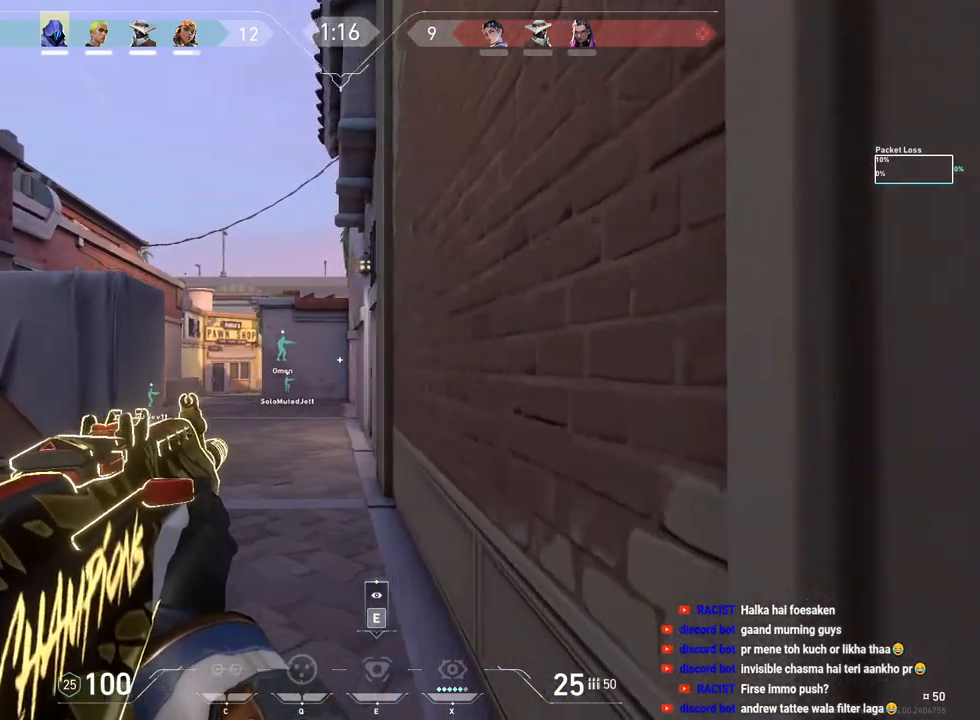
{"keys": ["a", "shift"], "mouse": [], "events": [[100, "shift", "down"]]}
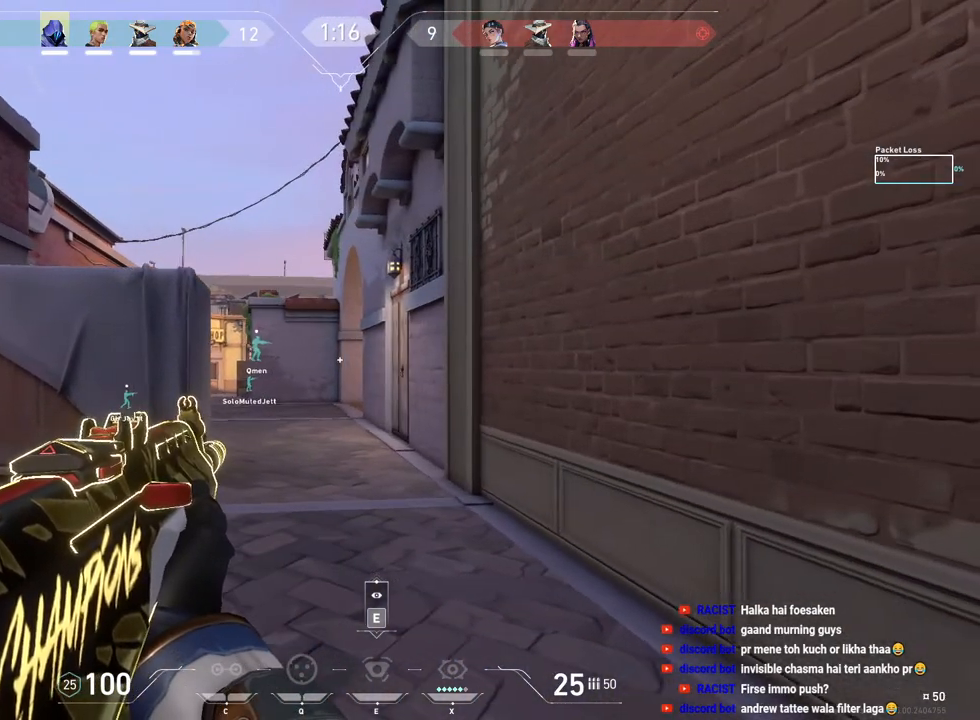
{"keys": ["a", "shift"], "mouse": [], "events": []}
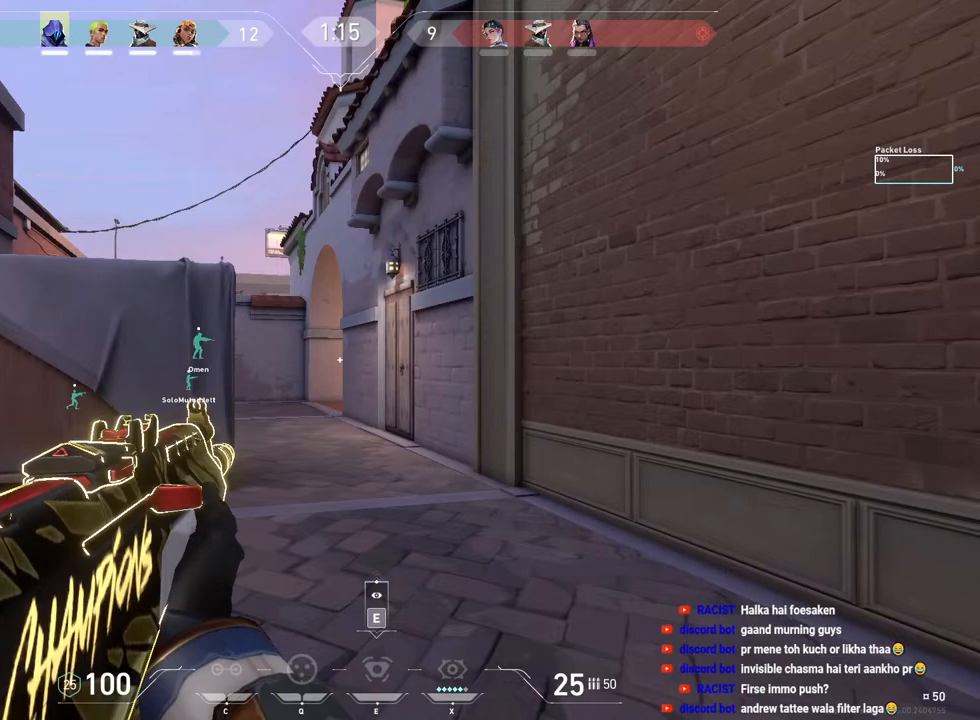
{"keys": ["a", "shift"], "mouse": [], "events": []}
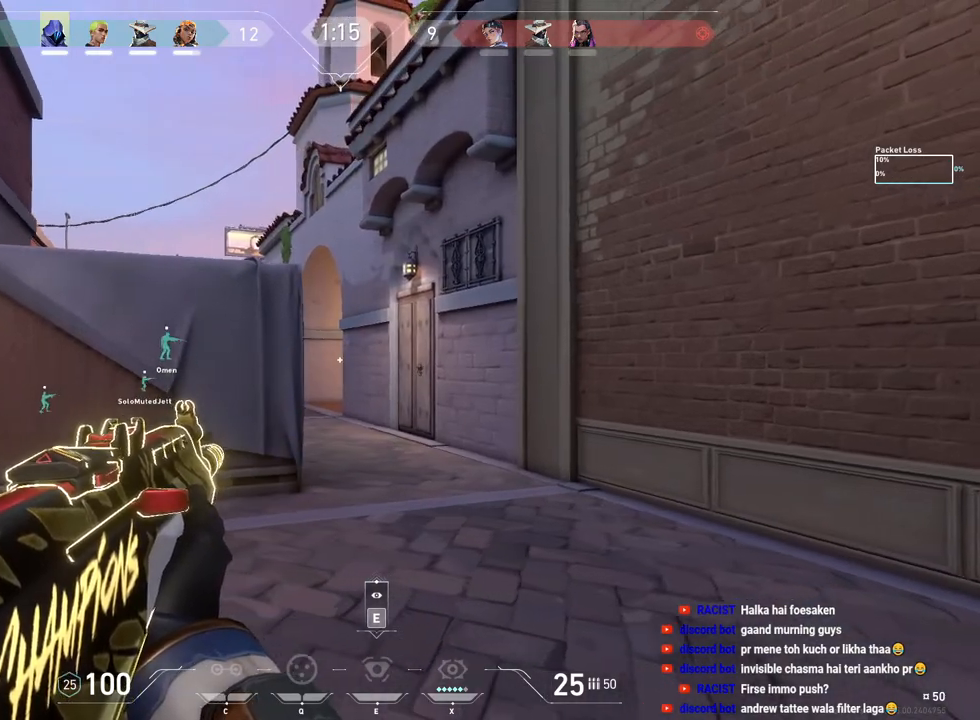
{"keys": ["a", "shift"], "mouse": [], "events": []}
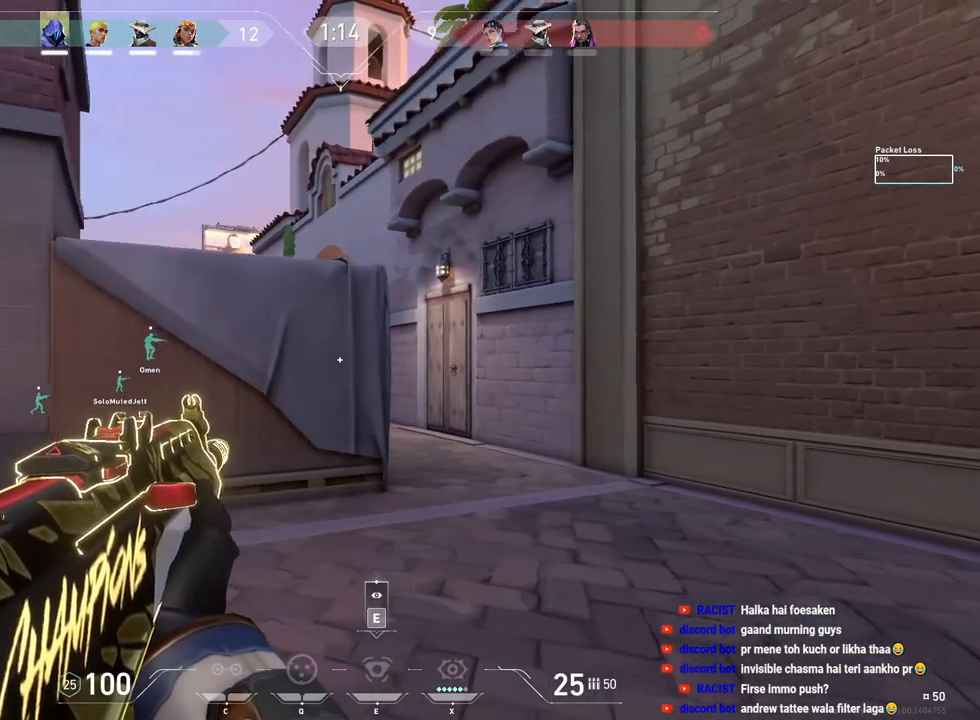
{"keys": ["shift"], "mouse": []}
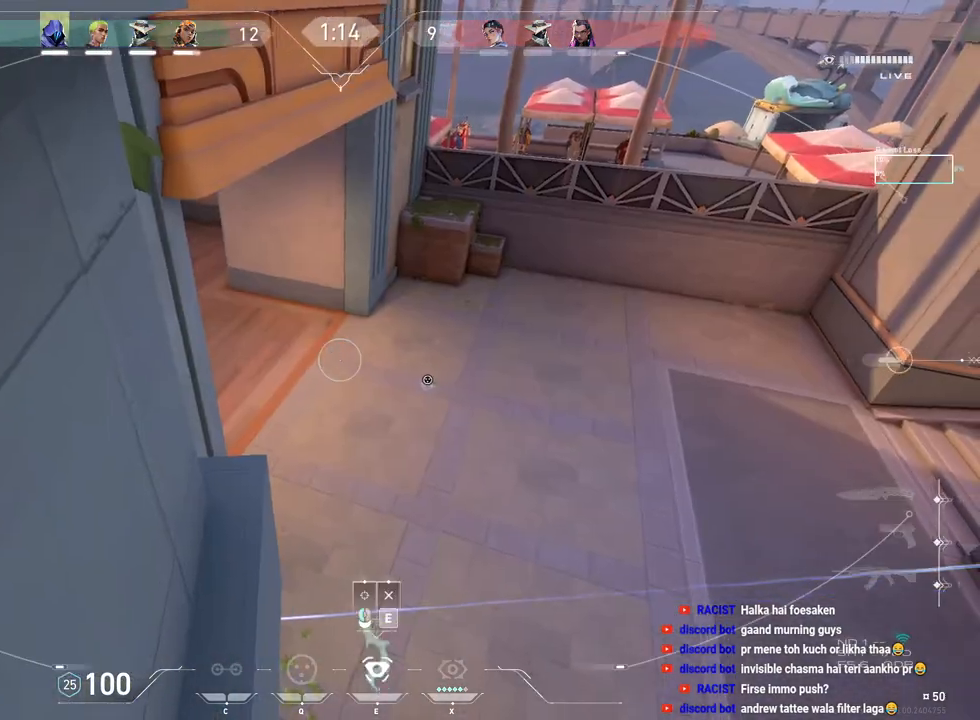
{"keys": [], "mouse": [], "events": [[67, "shift", "up"]]}
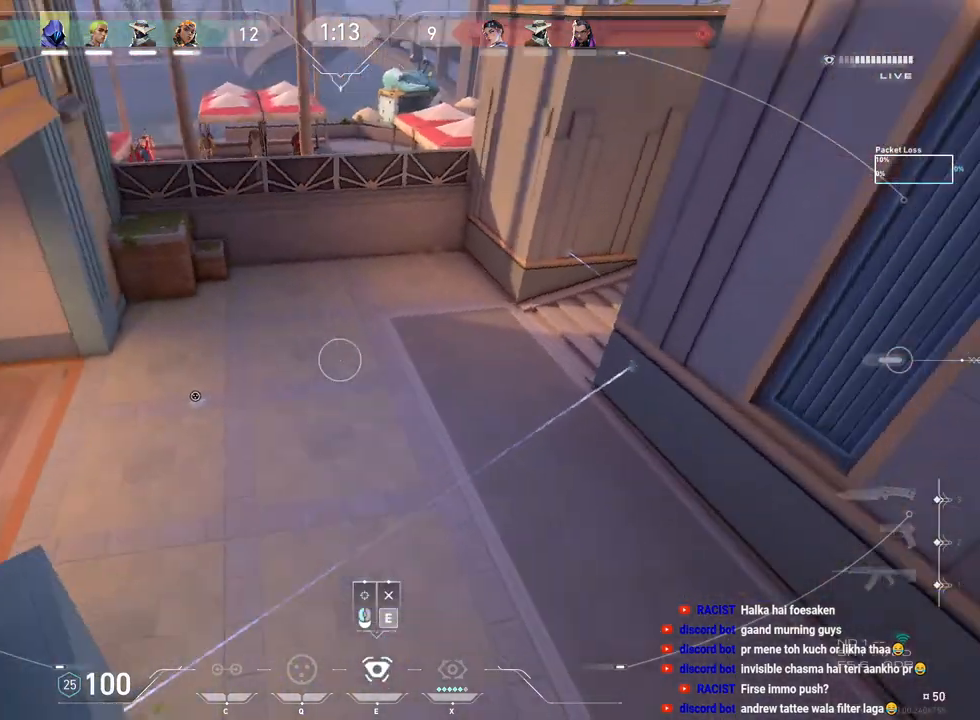
{"keys": [], "mouse": [], "events": []}
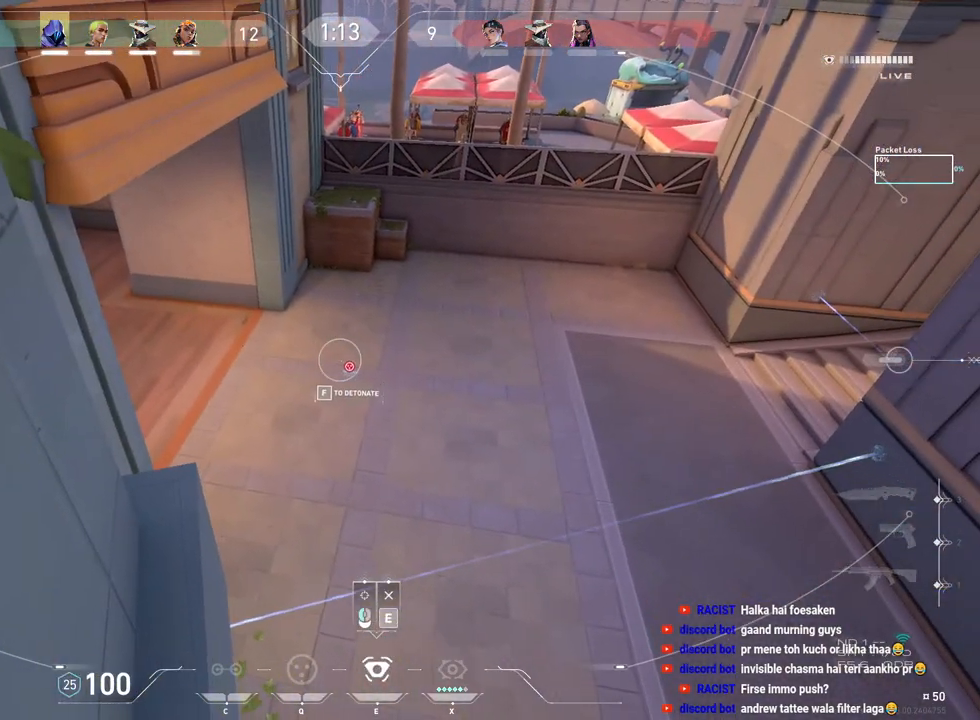
{"keys": [], "mouse": []}
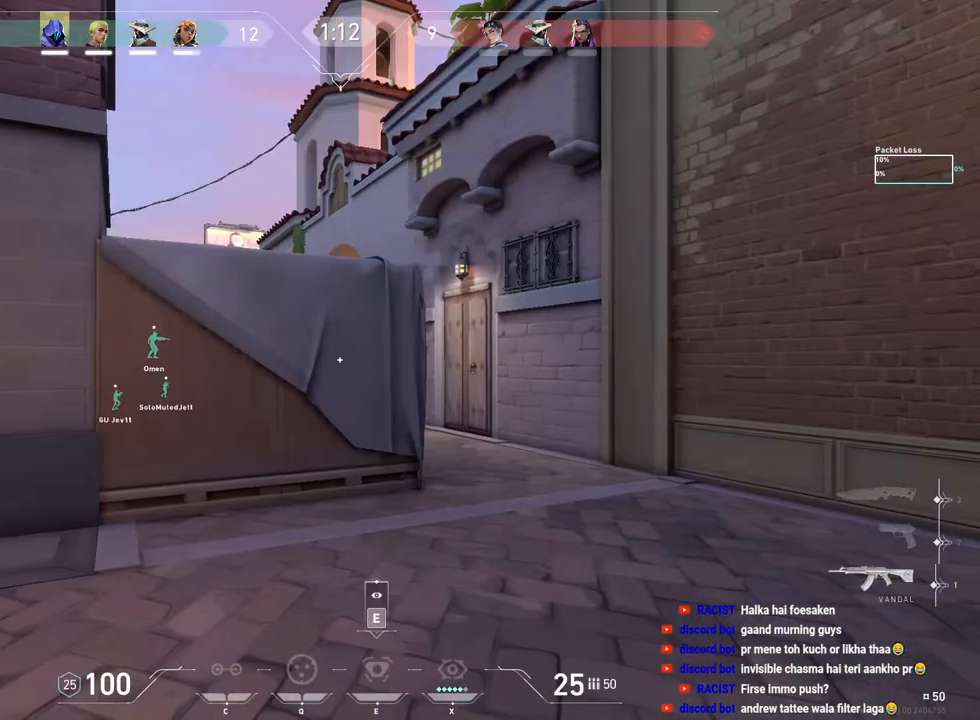
{"keys": ["d"], "mouse": [], "events": [[233, "d", "down"]]}
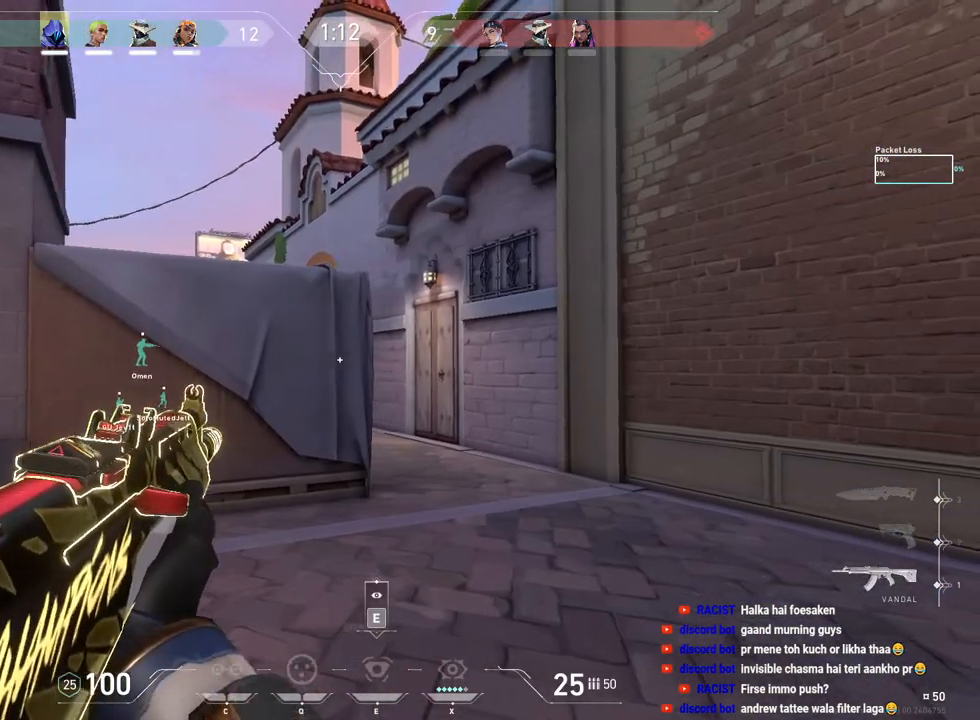
{"keys": ["d"], "mouse": [], "events": [[67, "shift", "down"], [350, "d", "up"], [367, "a", "down"], [450, "shift", "up"], [467, "a", "up"], [500, "d", "down"]]}
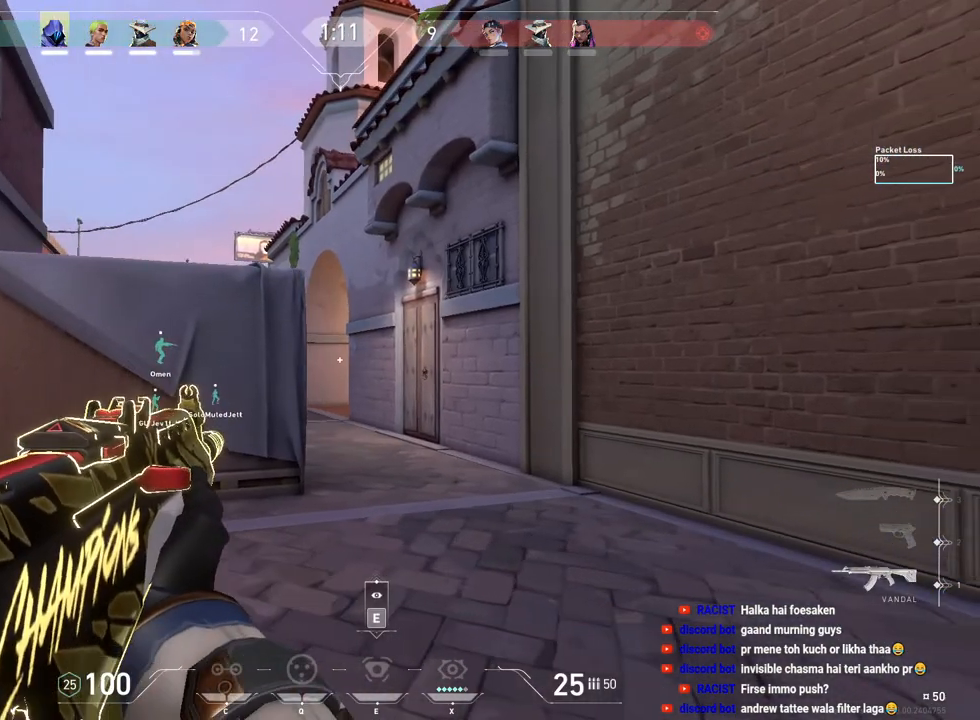
{"keys": ["d", "shift"], "mouse": [], "events": [[283, "shift", "down"]]}